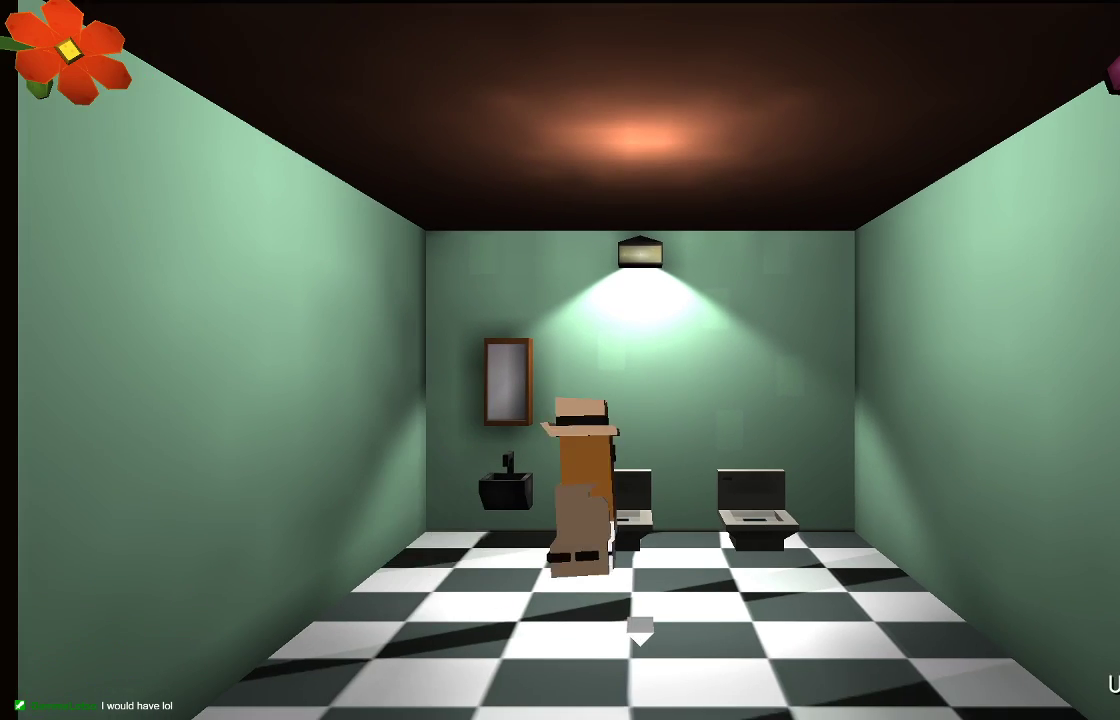
Gameplay with a controller (PlayStation layout); each line is a JSON object with the inputs held at the frame after it. "events" lists button and stick changes between this image and that frame as [ms after this image, input, new state], when the widget could be followed in between.
{"buttons": [], "left_stick": "center", "right_stick": "center", "events": [[100, "left_stick", "center"], [200, "left_stick", "down"], [367, "left_stick", "center"]]}
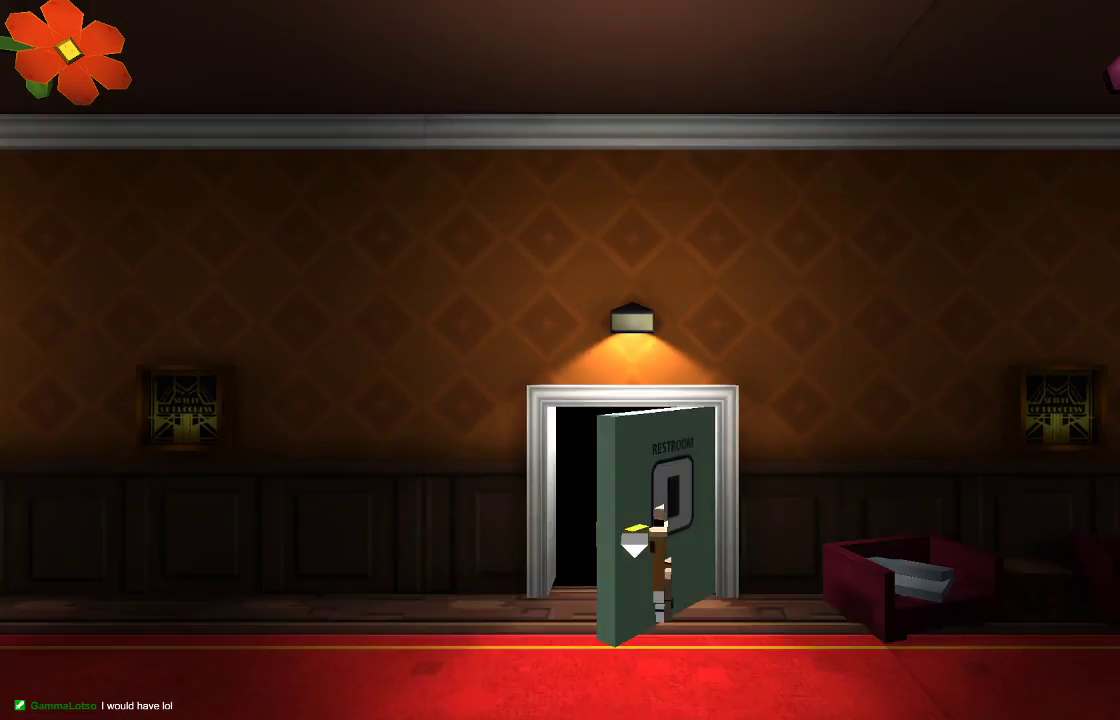
{"buttons": [], "left_stick": "right", "right_stick": "center", "events": [[333, "left_stick", "right"]]}
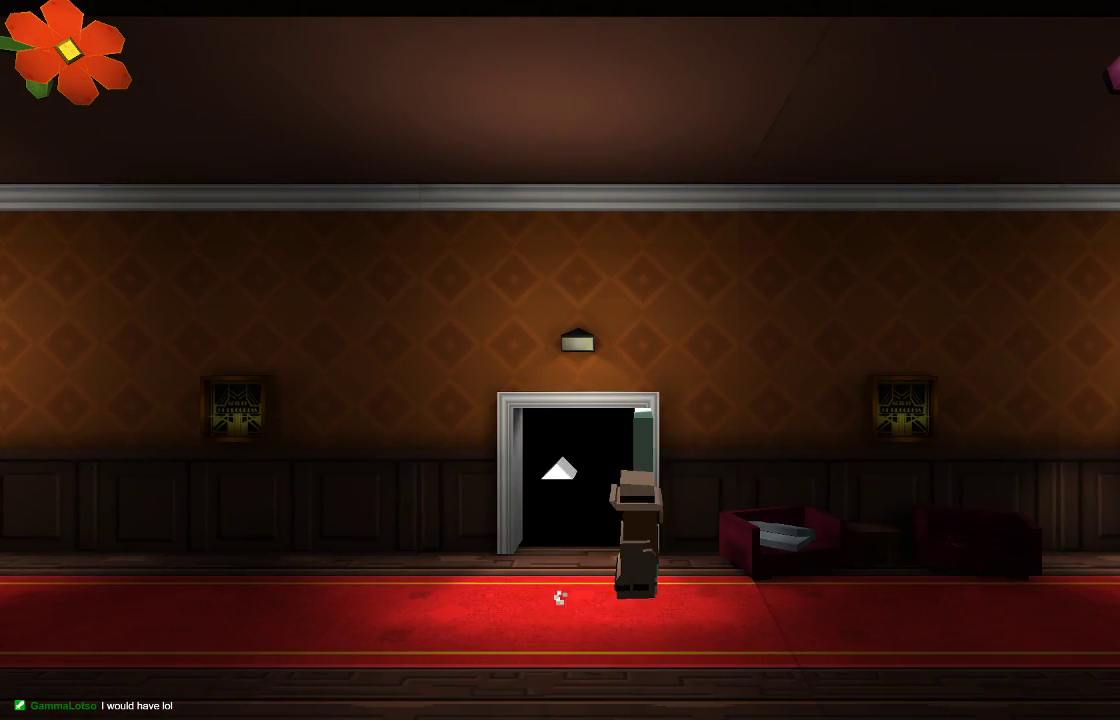
{"buttons": [], "left_stick": "right", "right_stick": "center", "events": []}
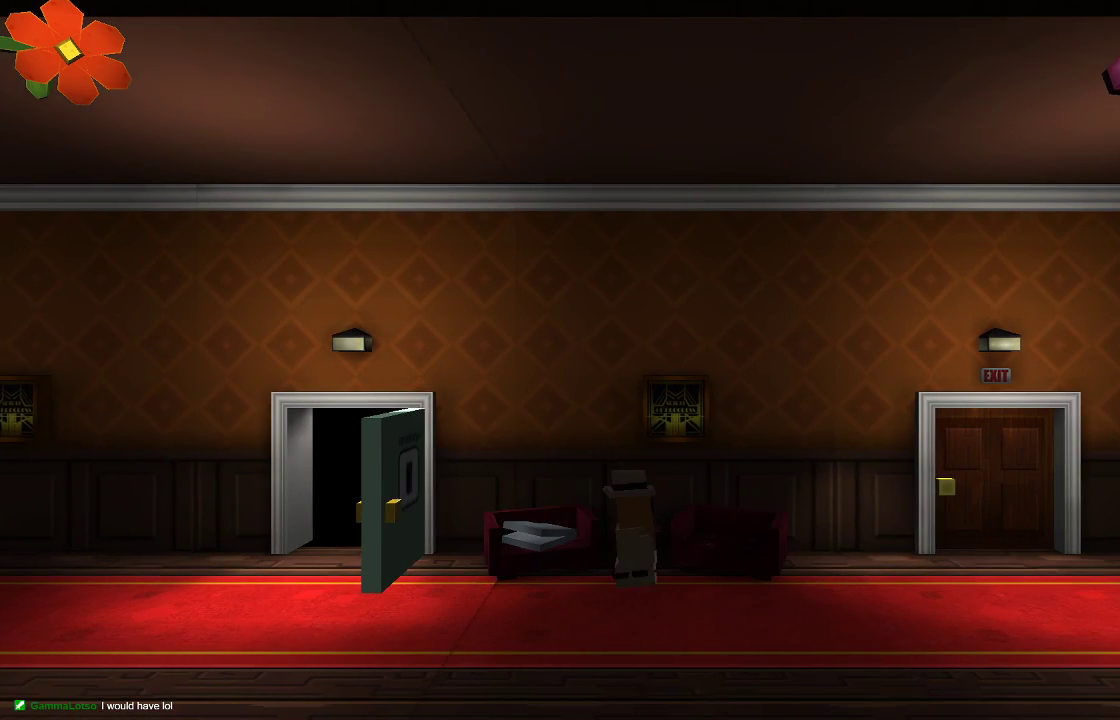
{"buttons": [], "left_stick": "center", "right_stick": "center", "events": [[167, "left_stick", "center"]]}
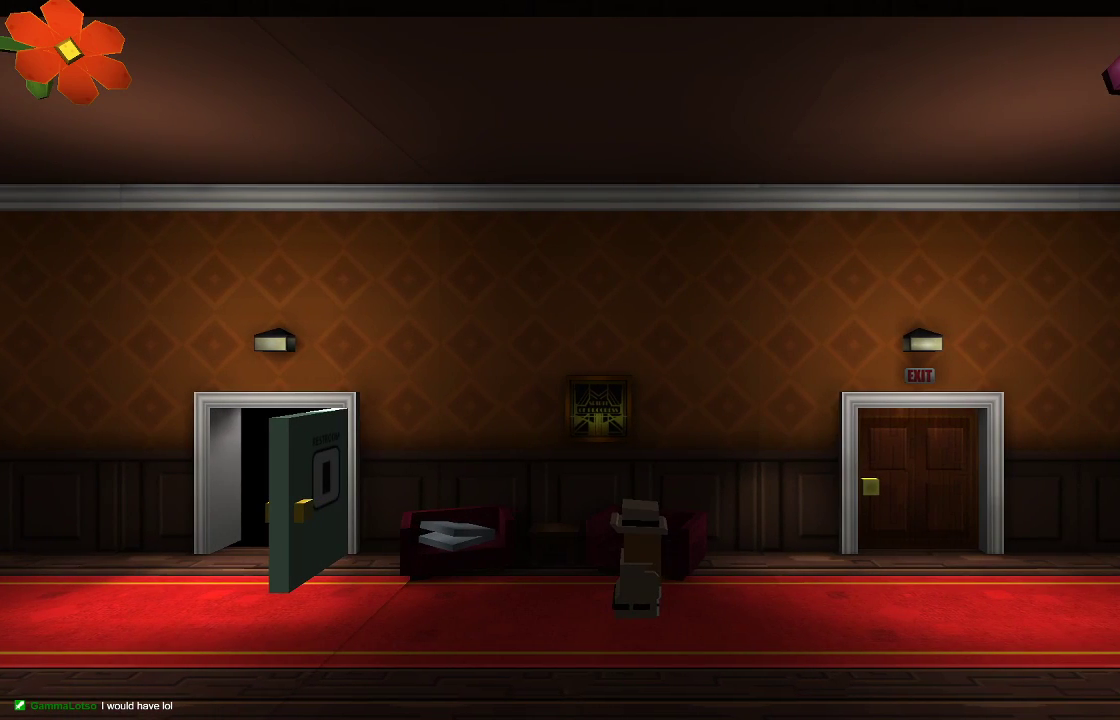
{"buttons": [], "left_stick": "center", "right_stick": "center", "events": []}
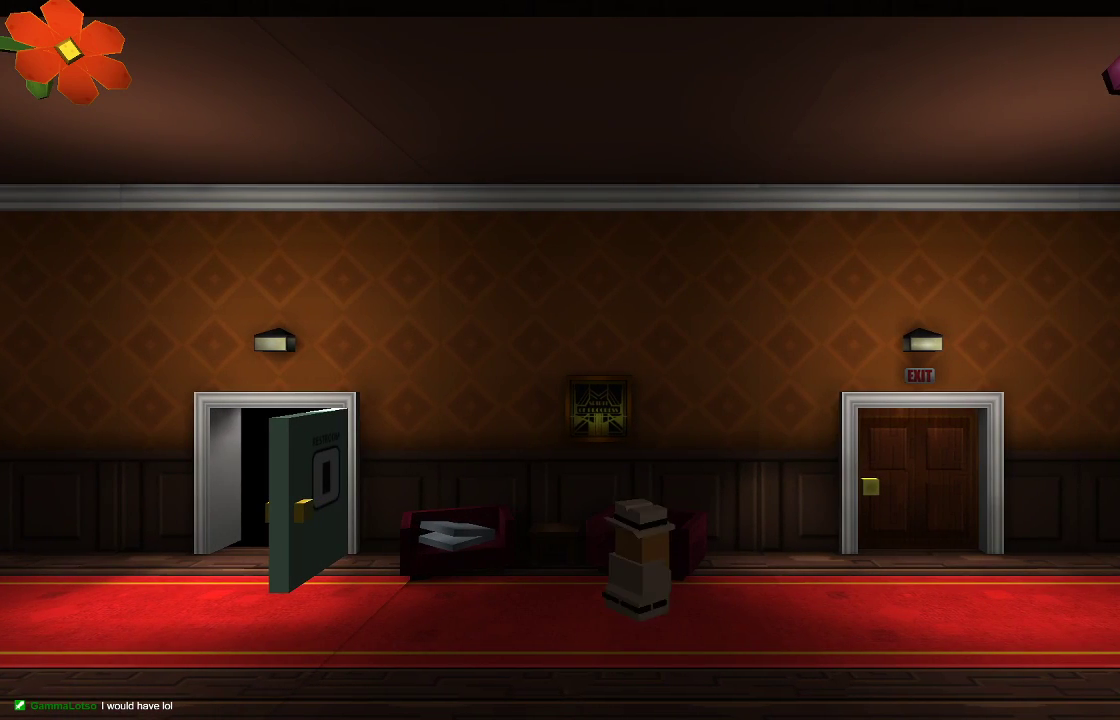
{"buttons": [], "left_stick": "center", "right_stick": "center", "events": []}
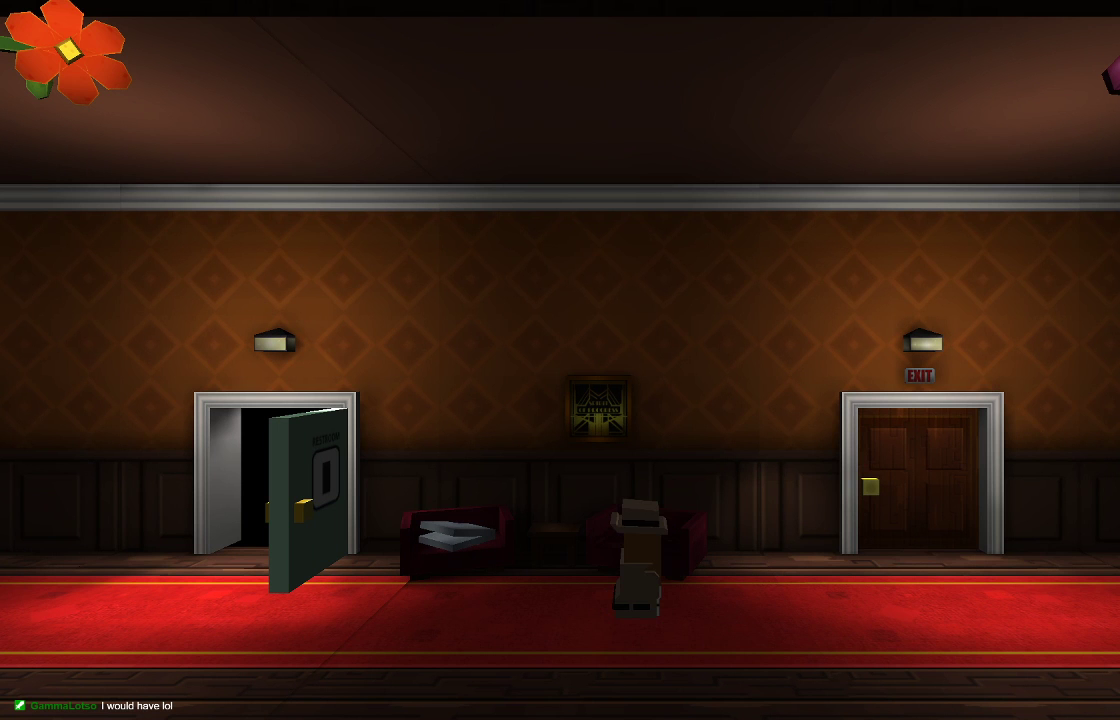
{"buttons": [], "left_stick": "center", "right_stick": "center", "events": []}
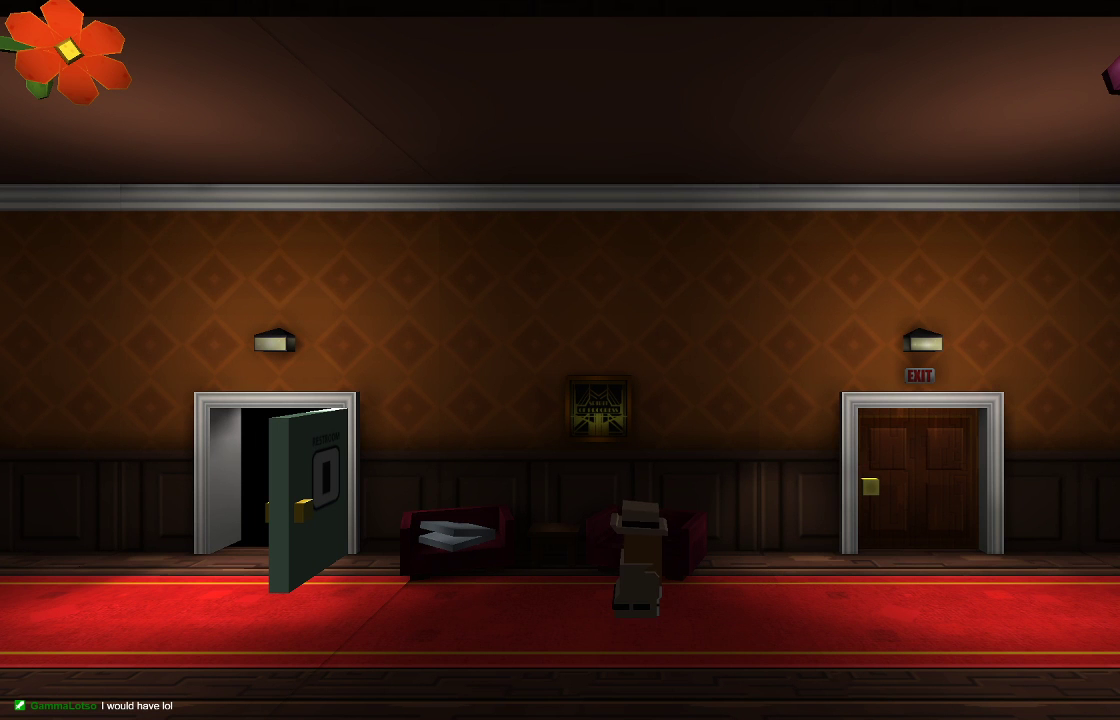
{"buttons": [], "left_stick": "center", "right_stick": "center", "events": []}
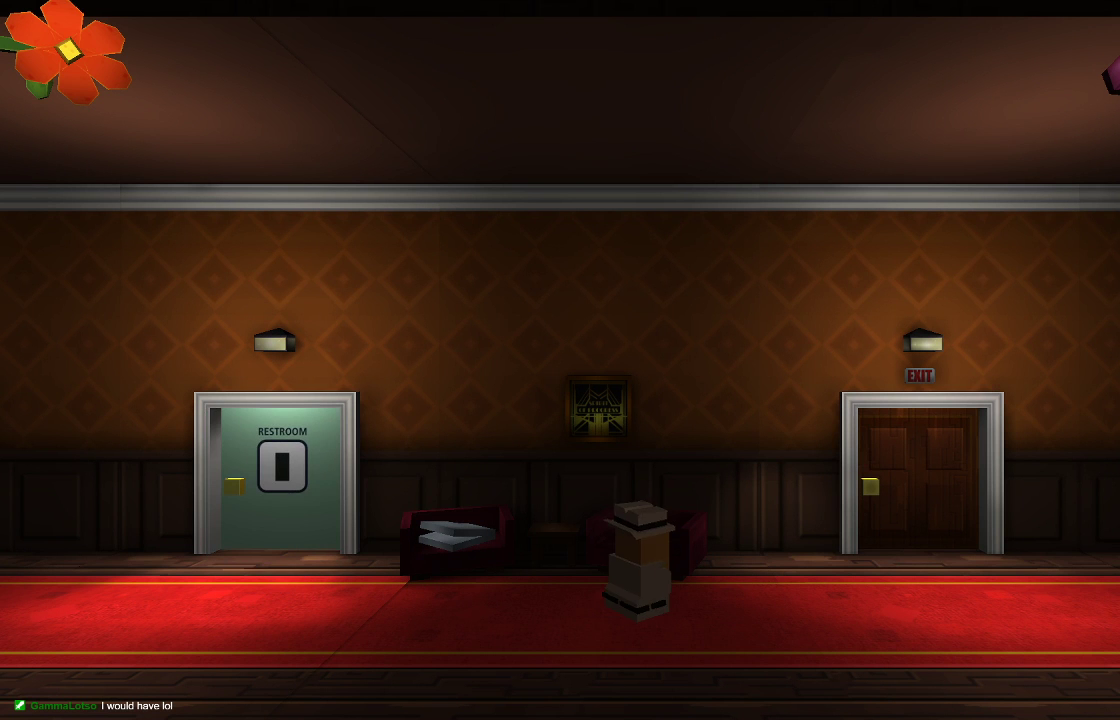
{"buttons": [], "left_stick": "center", "right_stick": "center", "events": []}
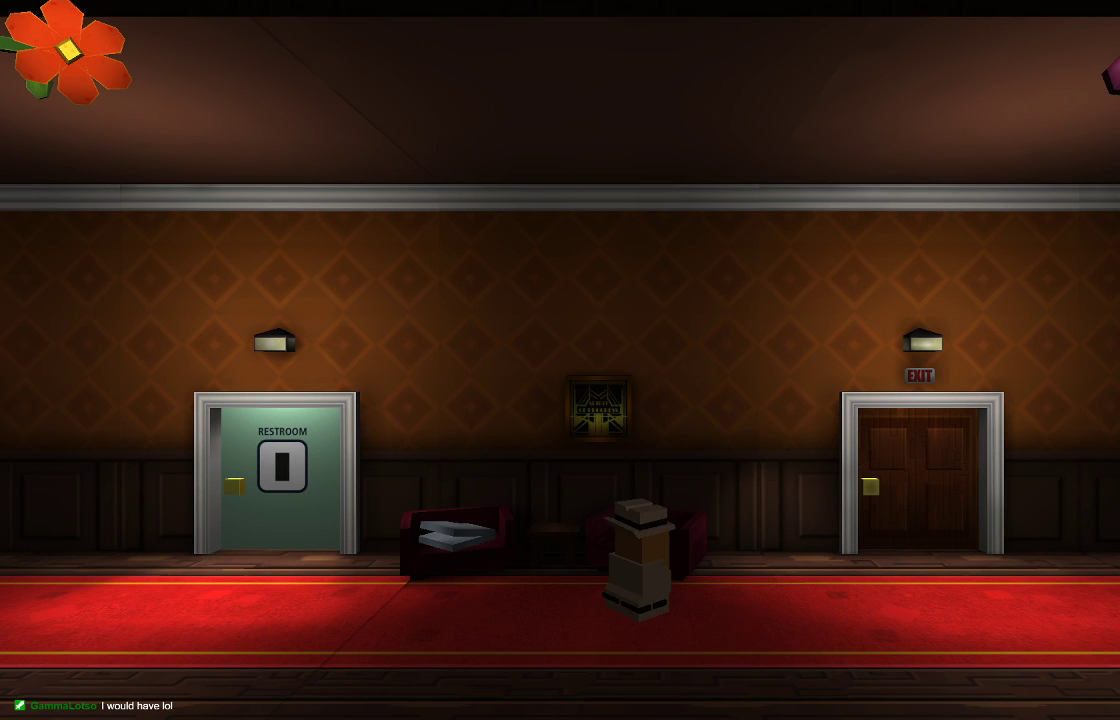
{"buttons": [], "left_stick": "center", "right_stick": "center", "events": []}
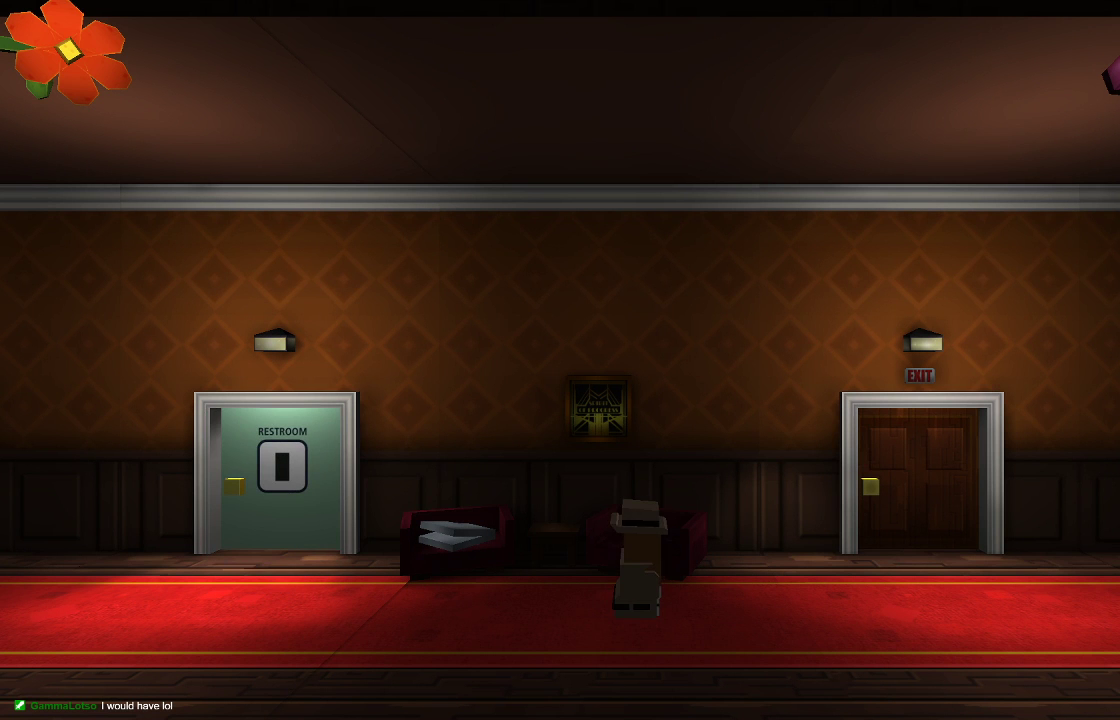
{"buttons": [], "left_stick": "center", "right_stick": "center", "events": []}
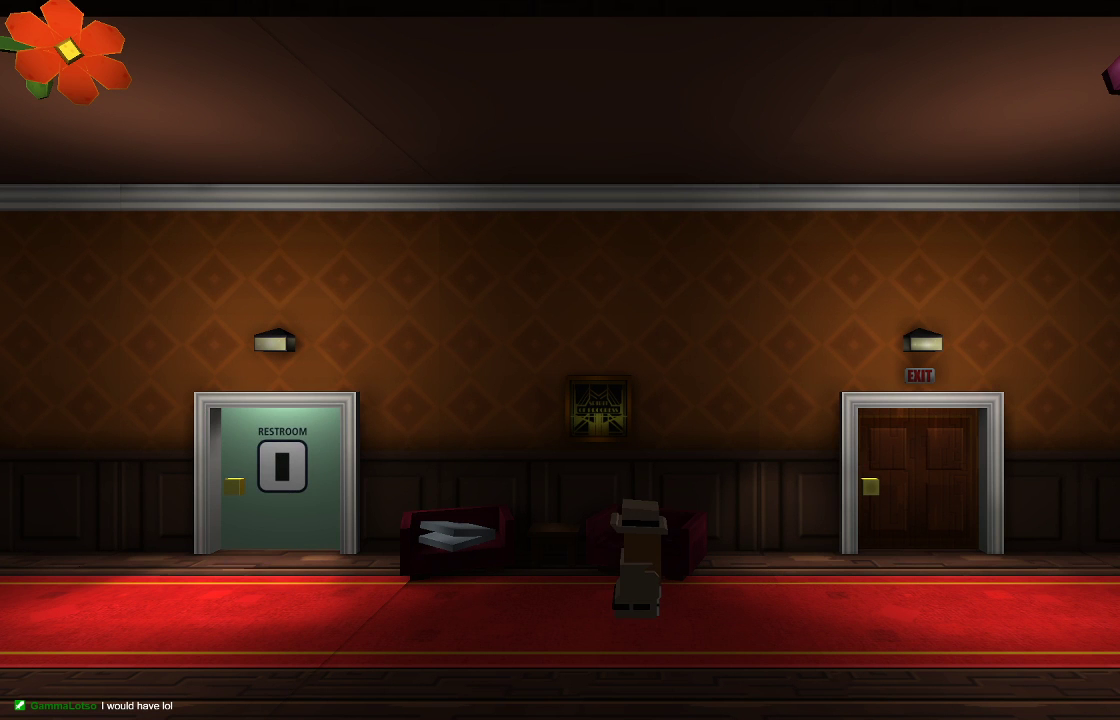
{"buttons": [], "left_stick": "right", "right_stick": "center", "events": [[133, "left_stick", "right"]]}
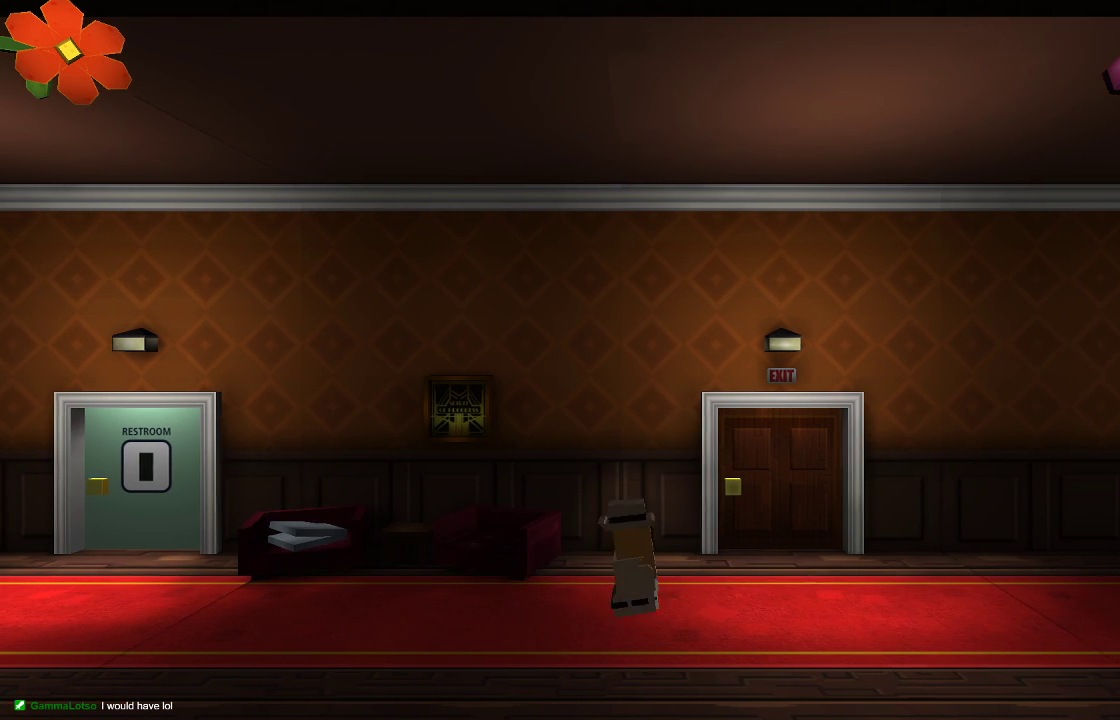
{"buttons": [], "left_stick": "right", "right_stick": "center", "events": []}
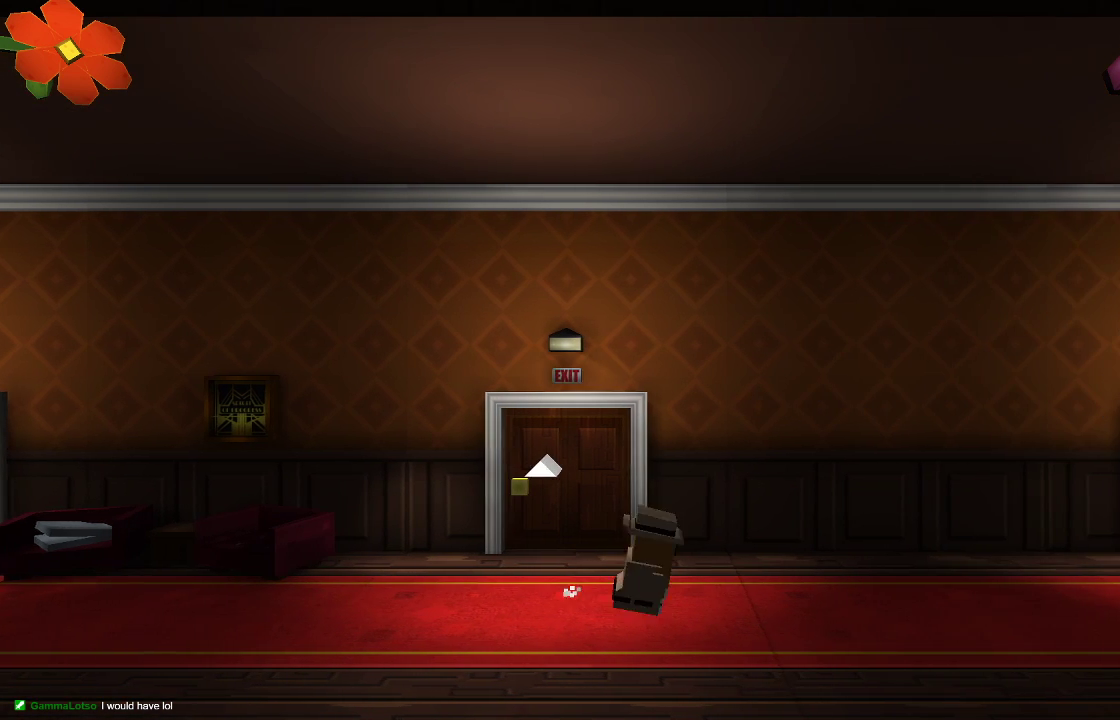
{"buttons": [], "left_stick": "right", "right_stick": "center", "events": []}
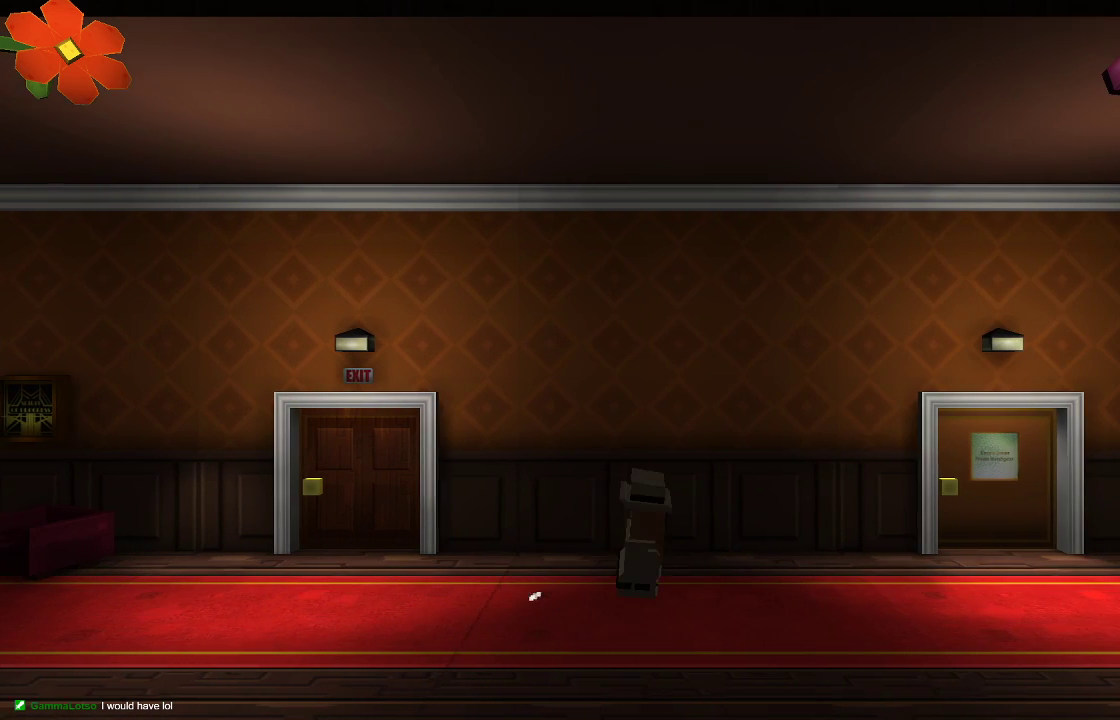
{"buttons": [], "left_stick": "right", "right_stick": "center", "events": []}
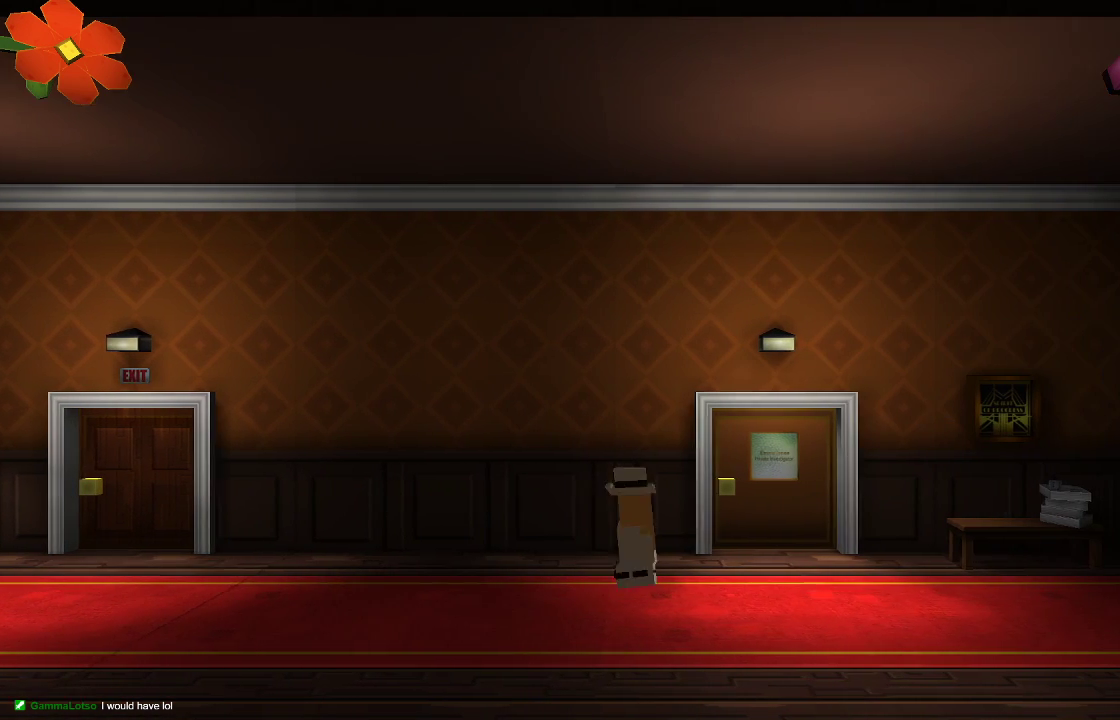
{"buttons": [], "left_stick": "center", "right_stick": "center", "events": [[400, "left_stick", "center"]]}
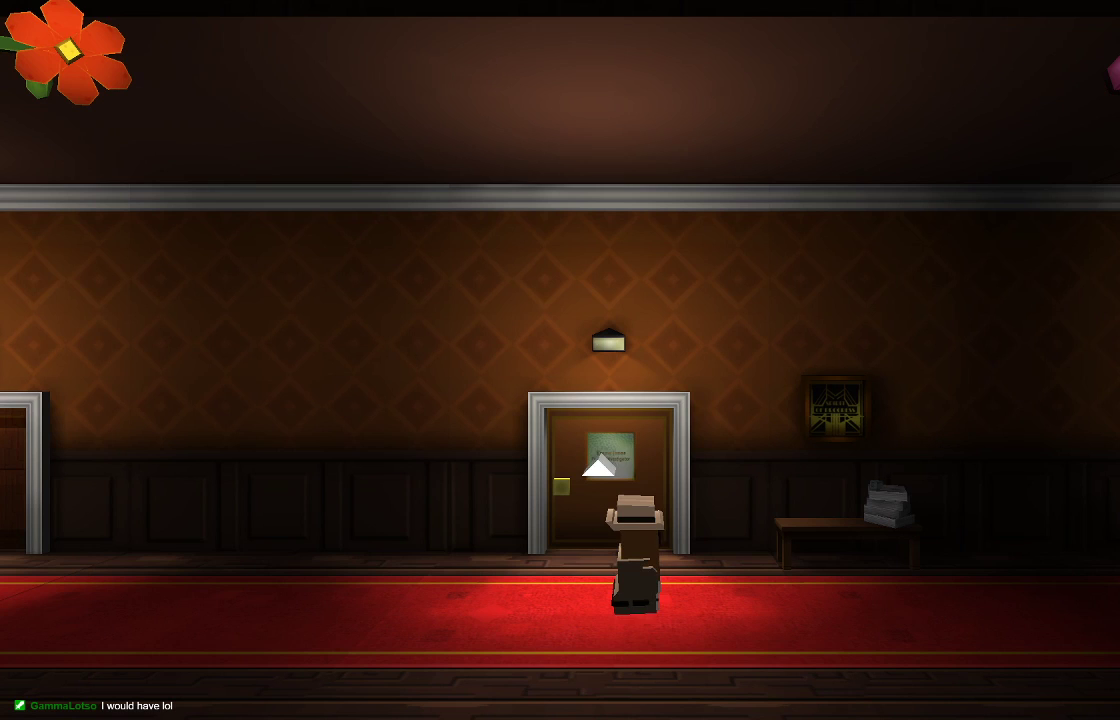
{"buttons": [], "left_stick": "center", "right_stick": "center", "events": []}
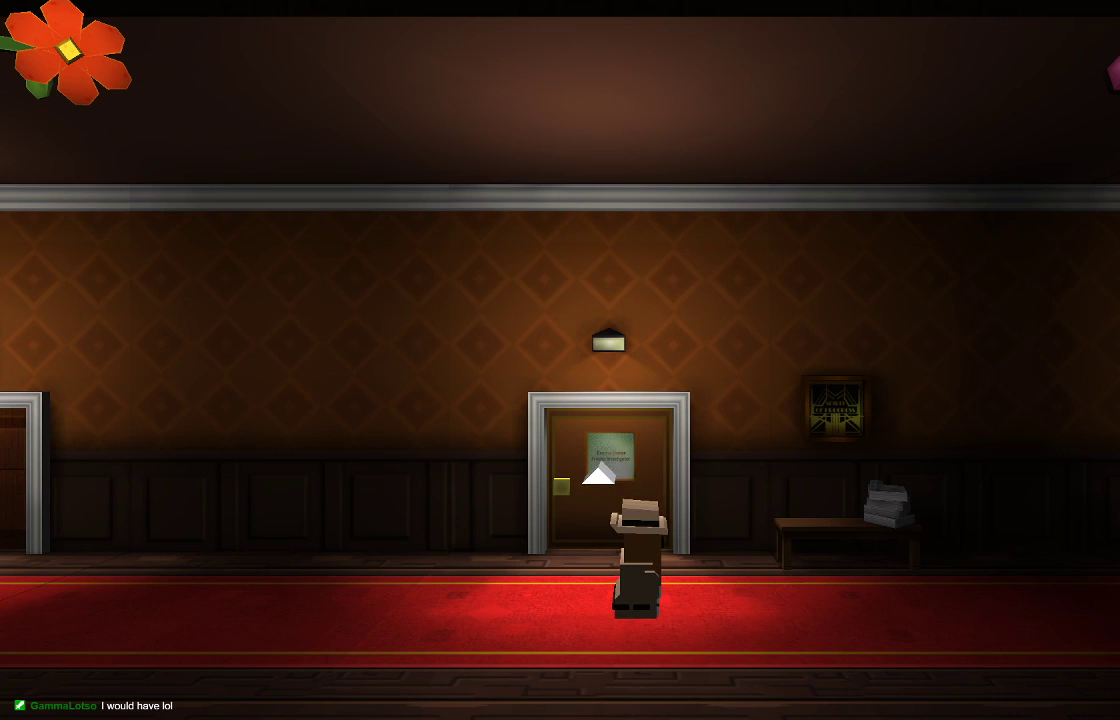
{"buttons": [], "left_stick": "center", "right_stick": "center", "events": []}
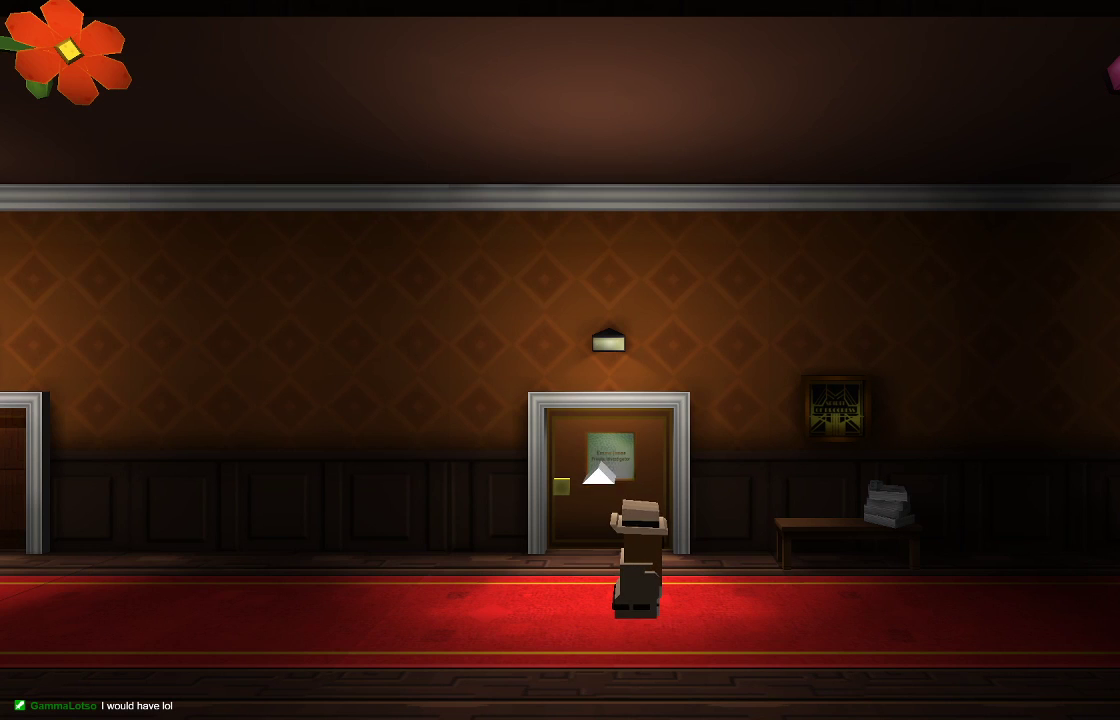
{"buttons": [], "left_stick": "right", "right_stick": "center", "events": [[233, "left_stick", "right"]]}
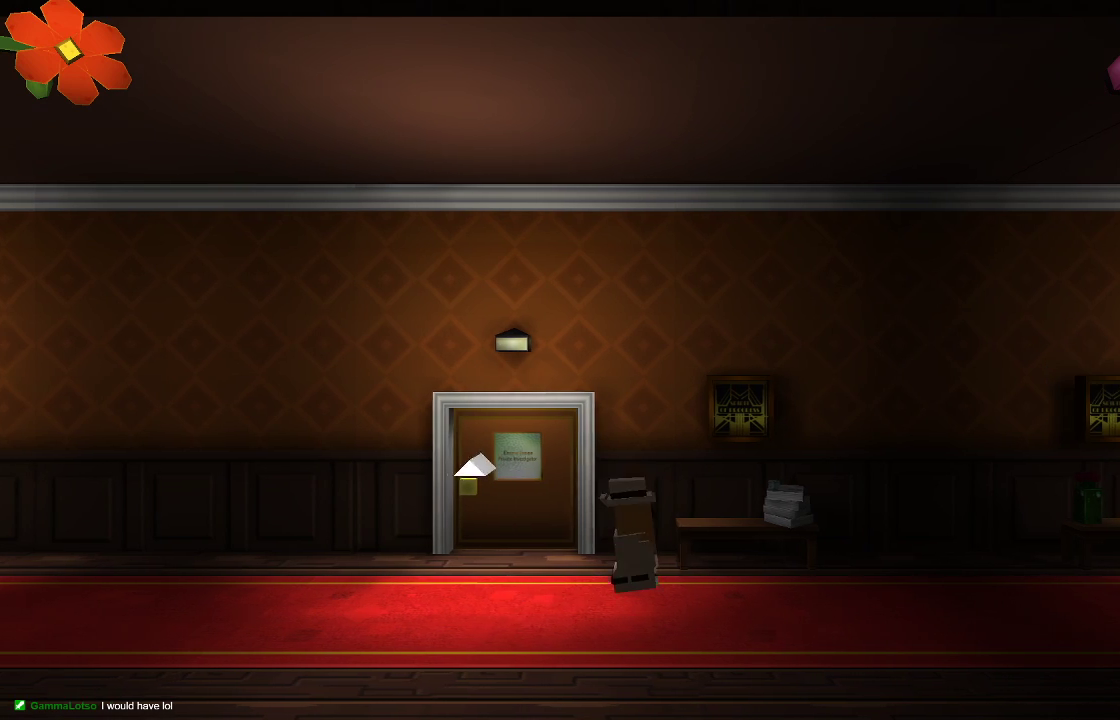
{"buttons": [], "left_stick": "right", "right_stick": "center", "events": []}
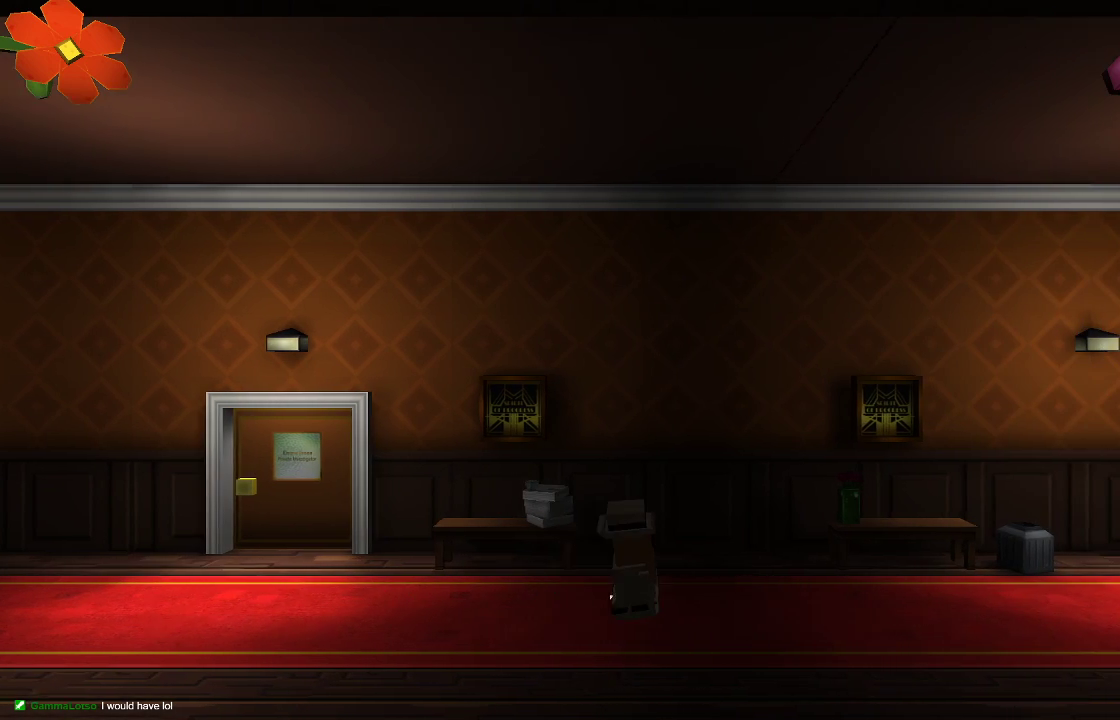
{"buttons": [], "left_stick": "right", "right_stick": "center", "events": []}
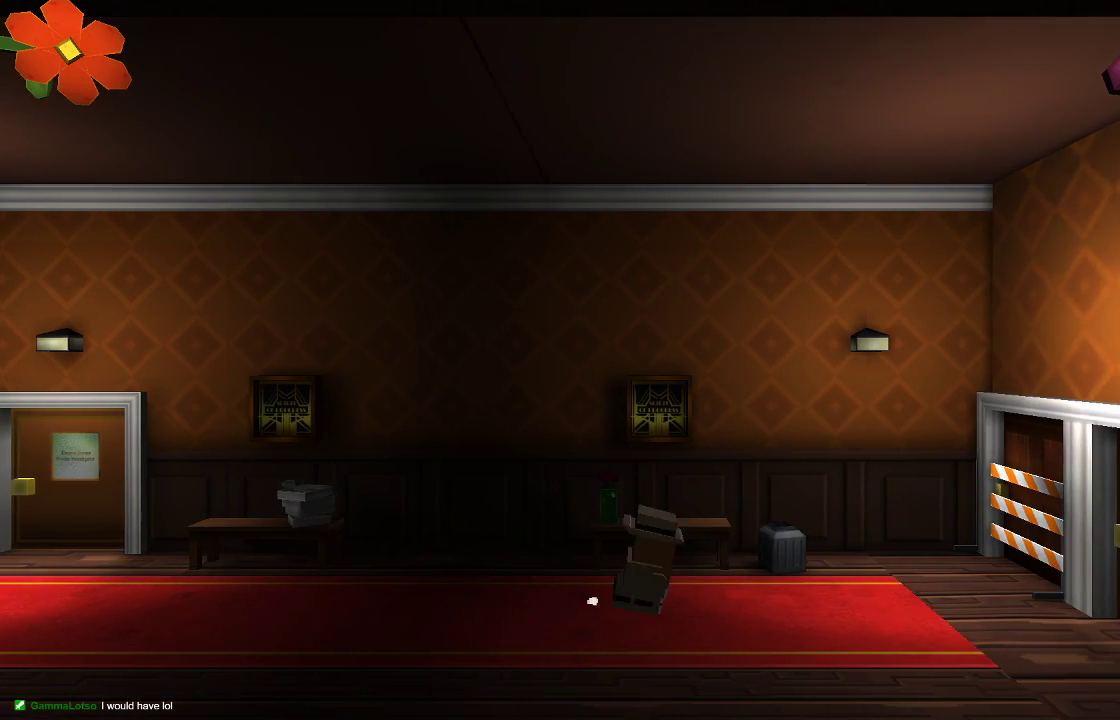
{"buttons": [], "left_stick": "right", "right_stick": "center", "events": []}
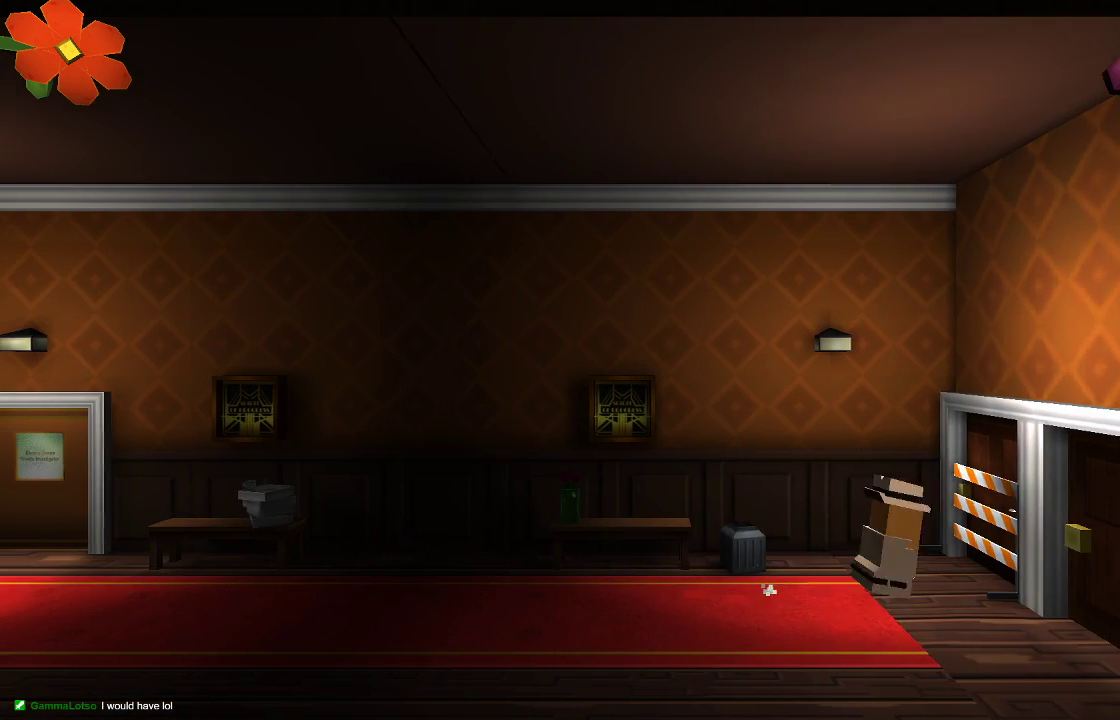
{"buttons": [], "left_stick": "right", "right_stick": "center", "events": []}
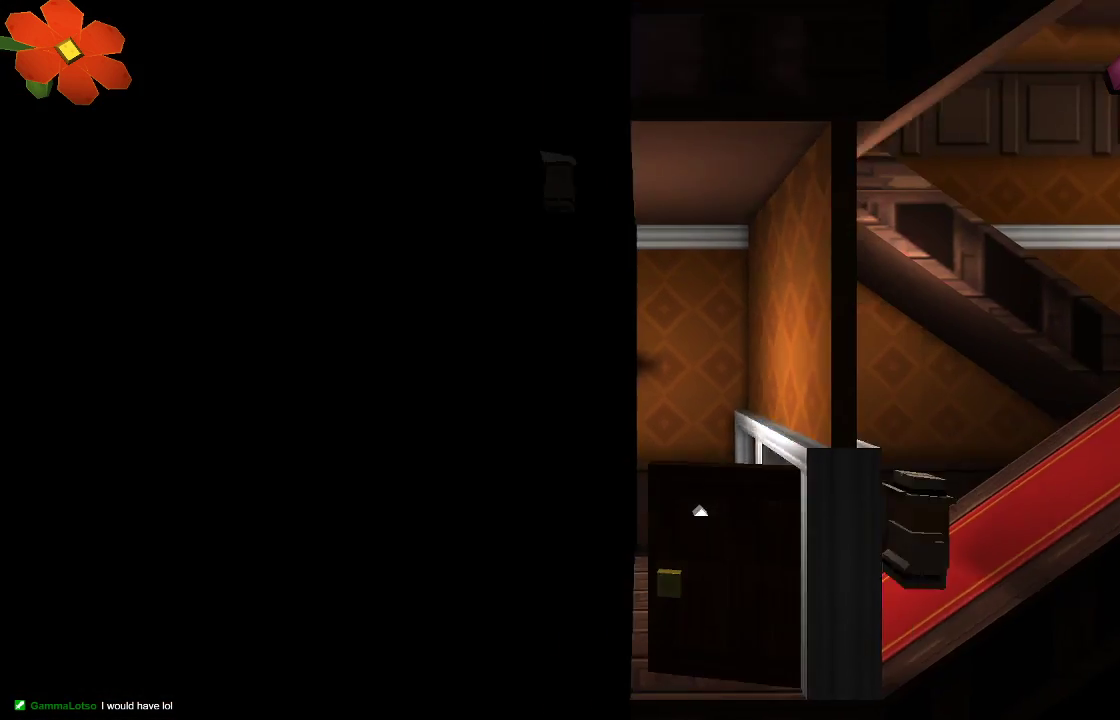
{"buttons": [], "left_stick": "right", "right_stick": "center", "events": []}
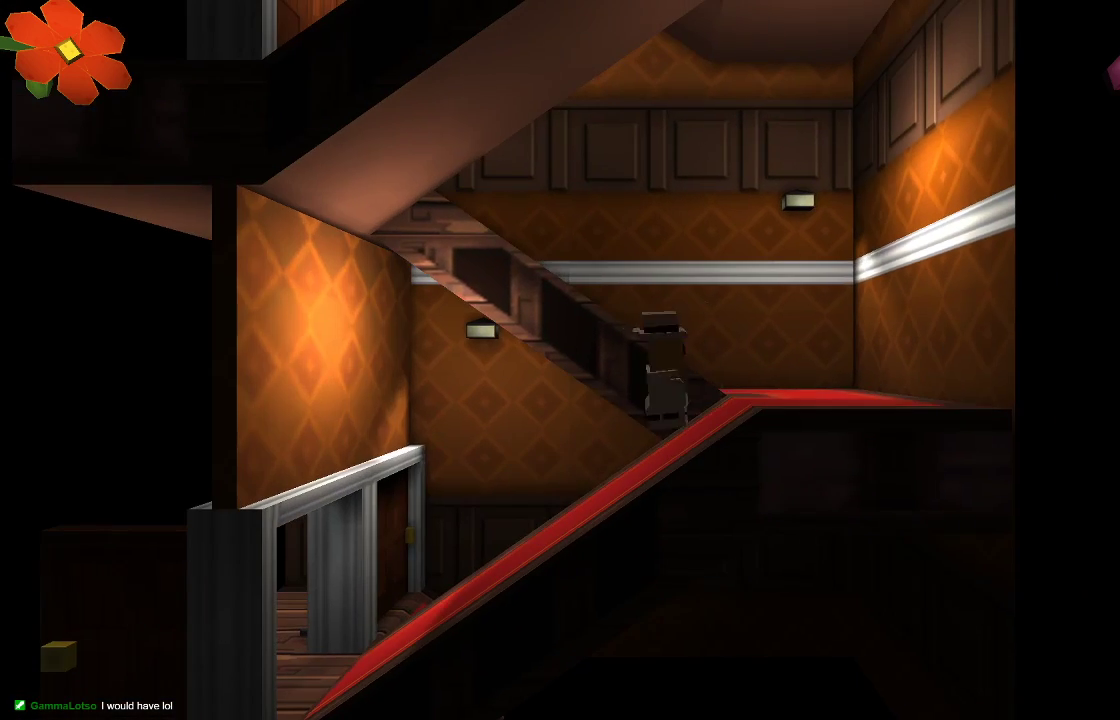
{"buttons": [], "left_stick": "left", "right_stick": "center", "events": [[367, "left_stick", "up"], [500, "left_stick", "left"]]}
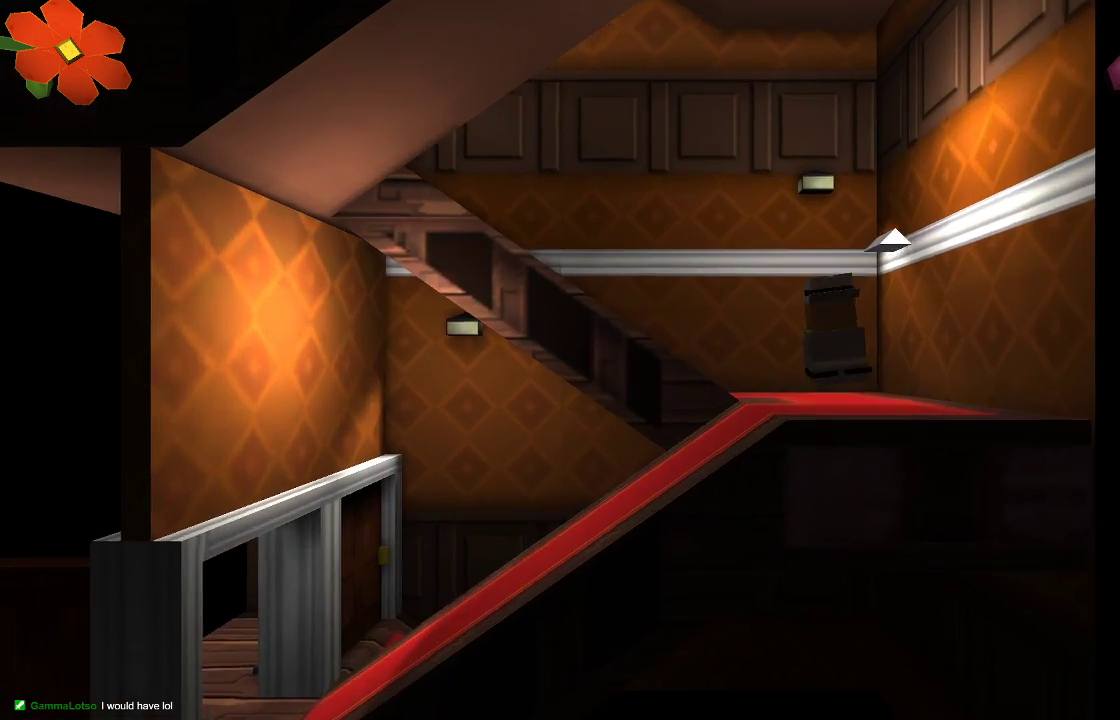
{"buttons": [], "left_stick": "left", "right_stick": "center", "events": []}
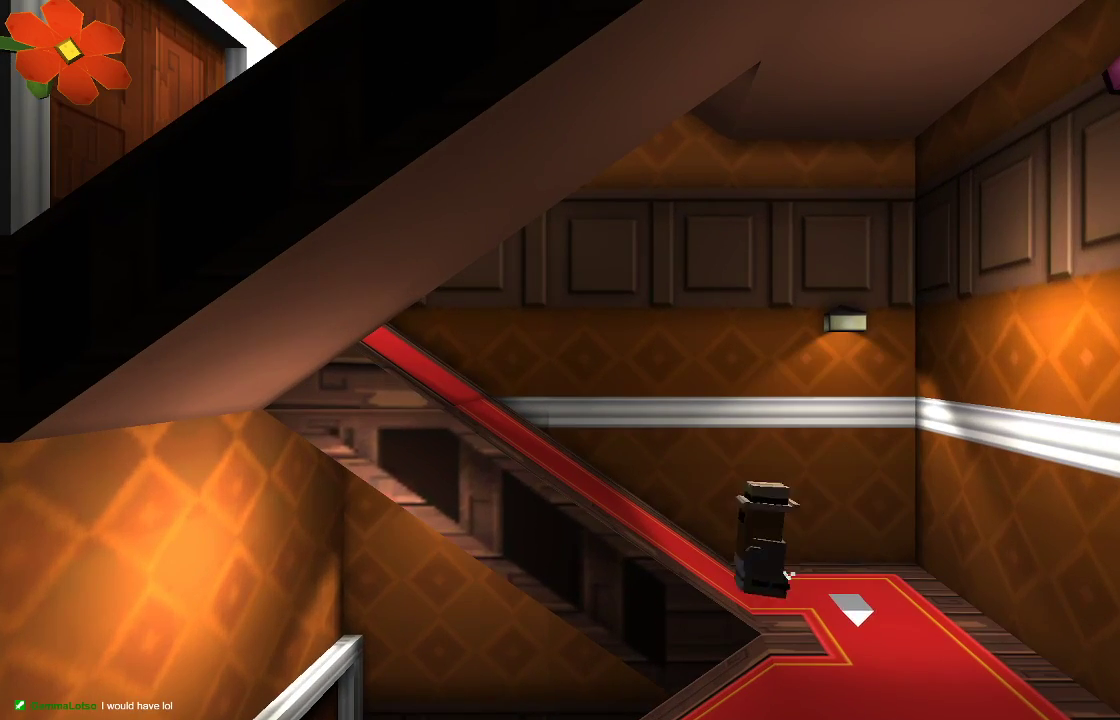
{"buttons": [], "left_stick": "left", "right_stick": "center", "events": []}
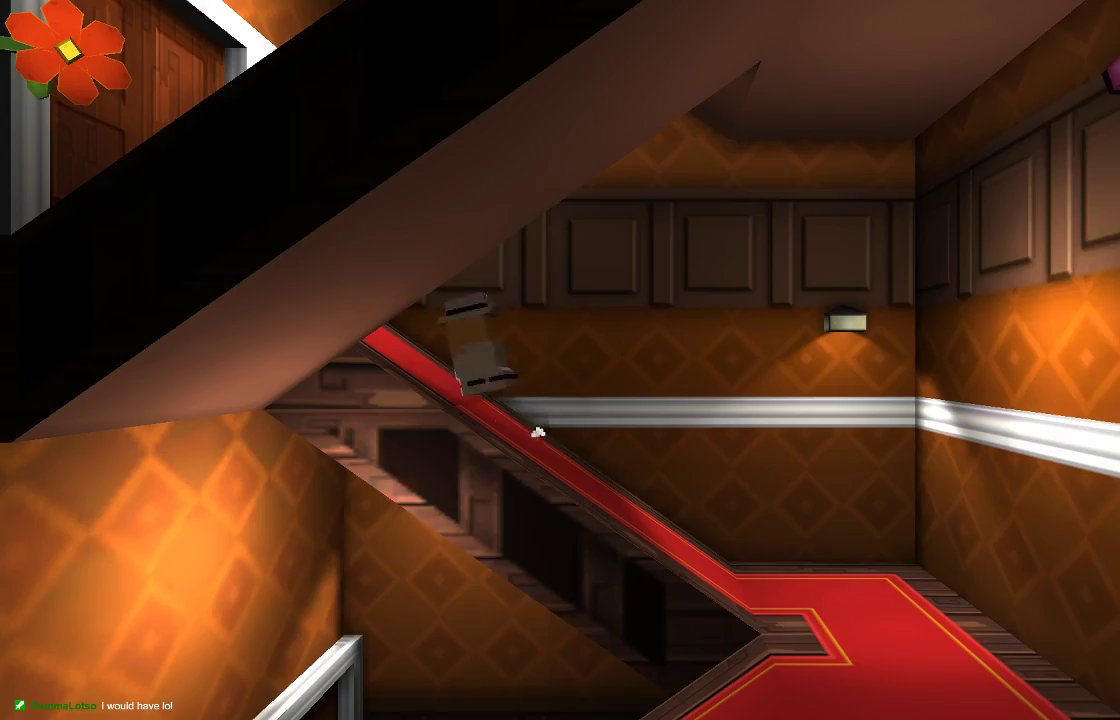
{"buttons": [], "left_stick": "left", "right_stick": "center", "events": []}
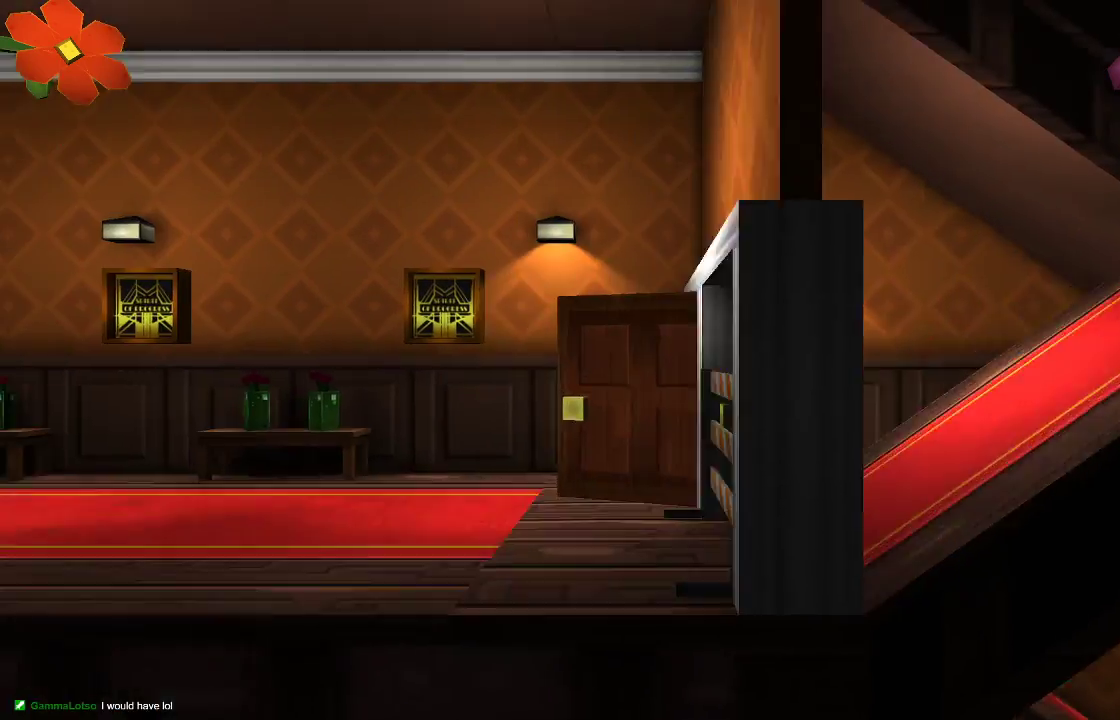
{"buttons": [], "left_stick": "left", "right_stick": "center", "events": []}
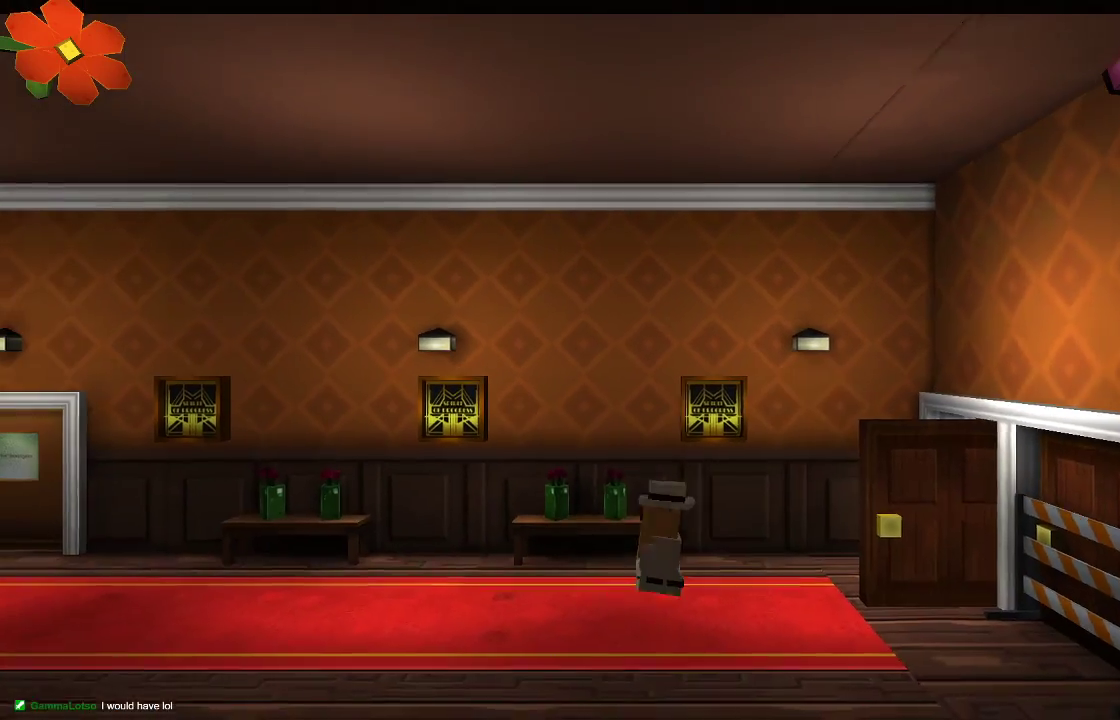
{"buttons": [], "left_stick": "left", "right_stick": "center", "events": []}
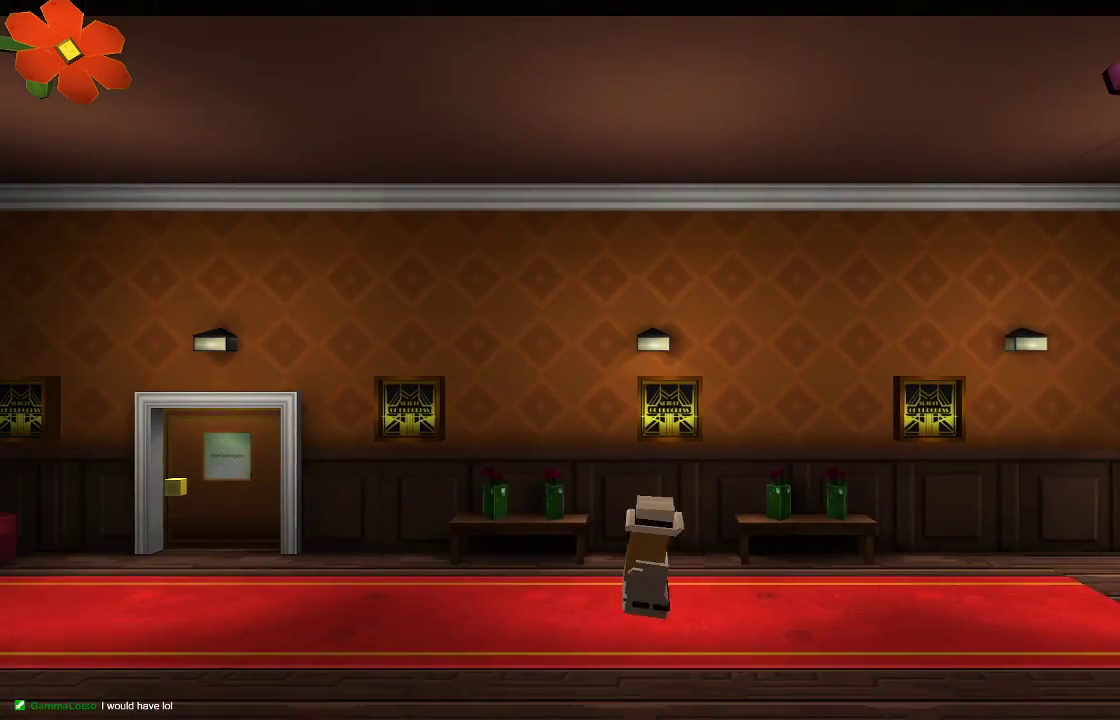
{"buttons": [], "left_stick": "left", "right_stick": "center", "events": []}